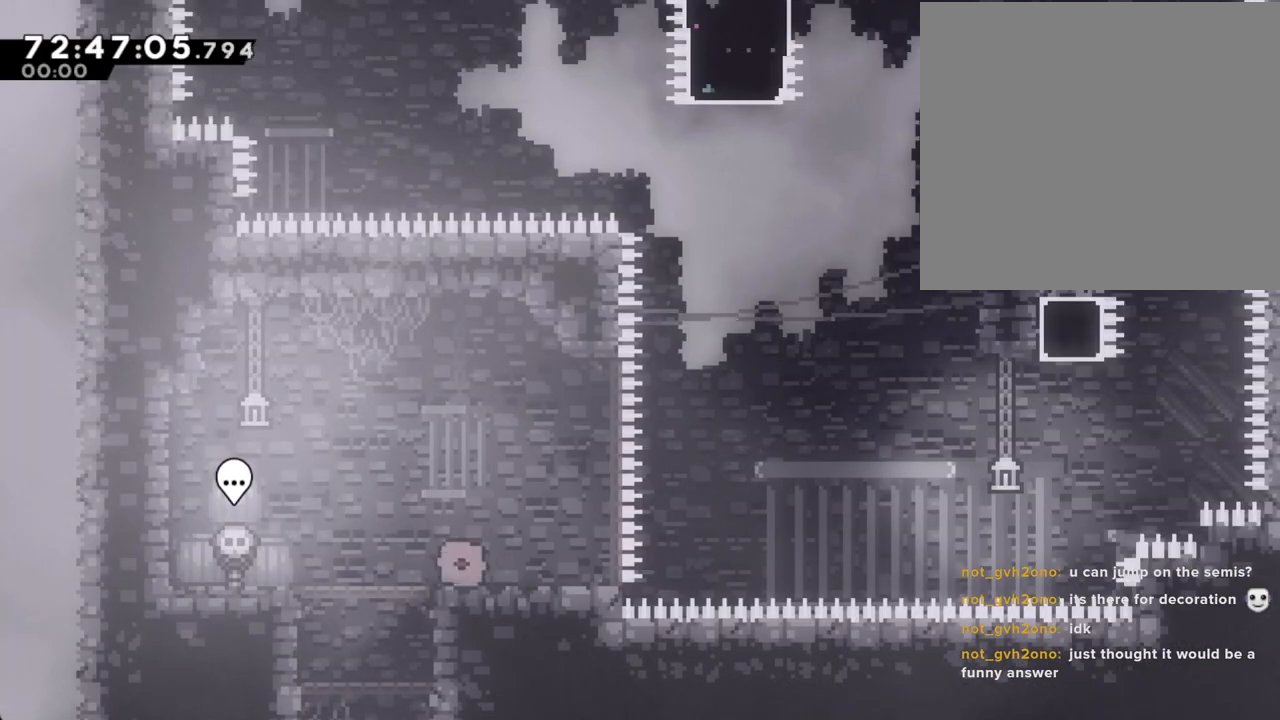
Gameplay with a controller (Nintendo layout); each line is a JSON object with the inputs held at the frame after it. "events" lists button and stick changes between this image and that frame as [ms after this image, input, new state], when the widget could be followed in between. Not read: HOME L1 L3 R1 R3.
{"buttons": [], "left_stick": "center", "right_stick": "center", "events": []}
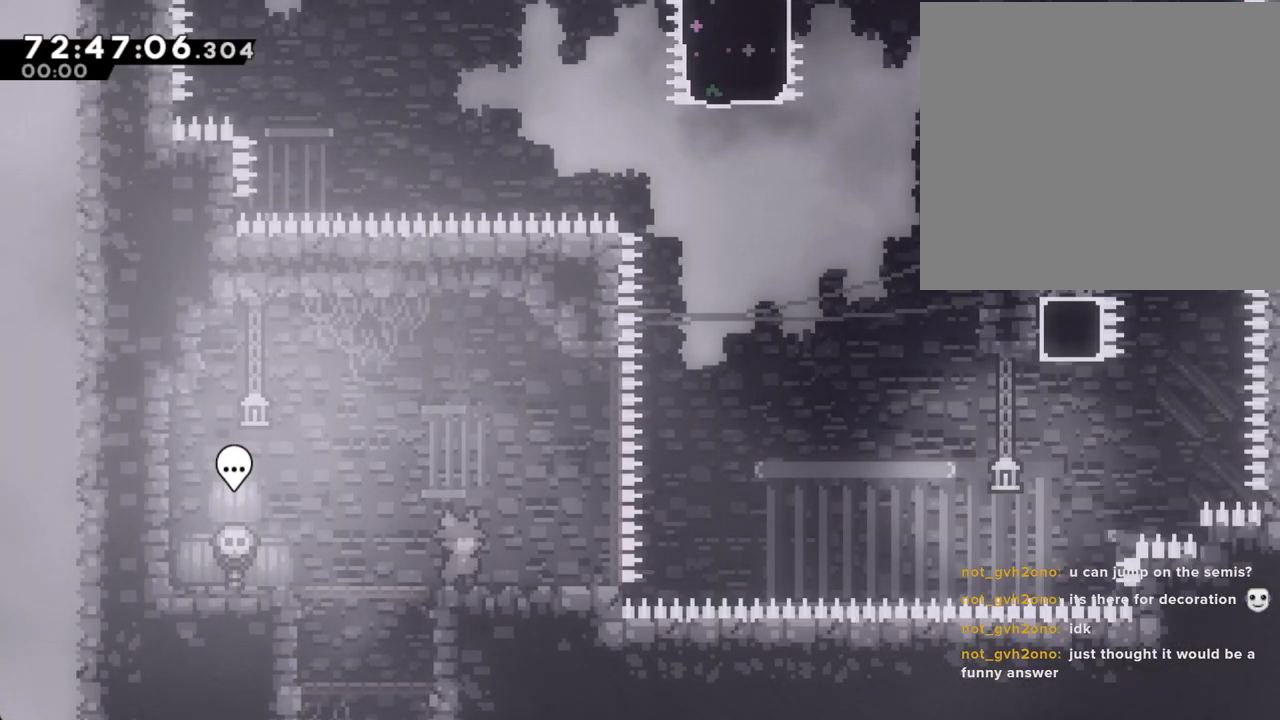
{"buttons": [], "left_stick": "right", "right_stick": "center", "events": [[268, "left_stick", "right"], [335, "X", "down"], [453, "X", "up"]]}
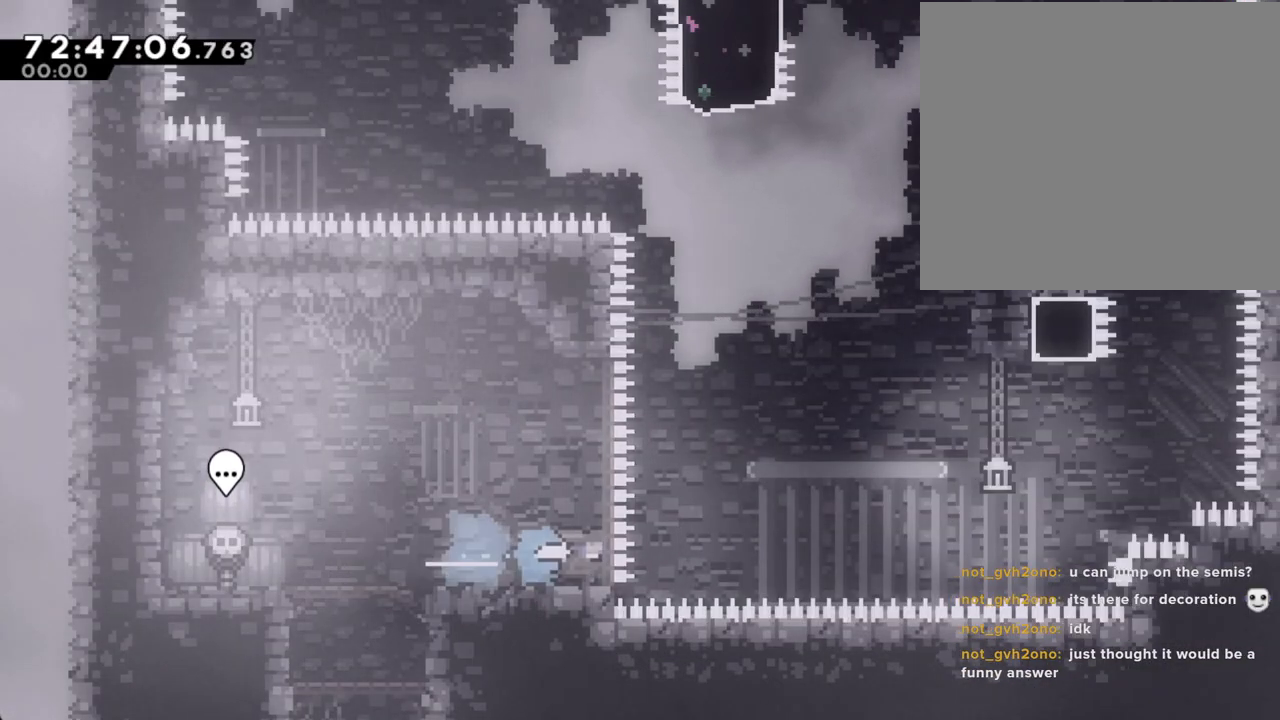
{"buttons": ["X"], "left_stick": "up-right", "right_stick": "center", "events": [[33, "A", "down"], [117, "left_stick", "up-right"], [335, "A", "up"], [436, "X", "down"]]}
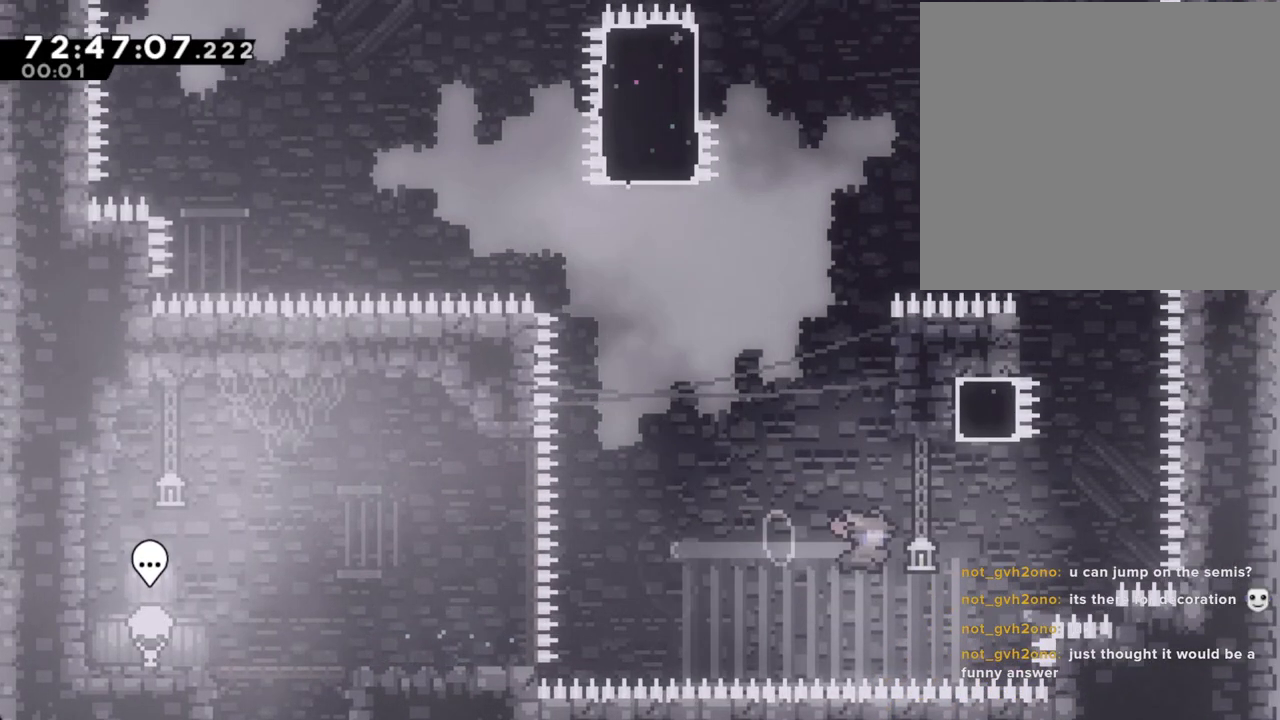
{"buttons": ["A"], "left_stick": "left", "right_stick": "center", "events": [[134, "X", "up"], [268, "A", "down"], [318, "left_stick", "left"]]}
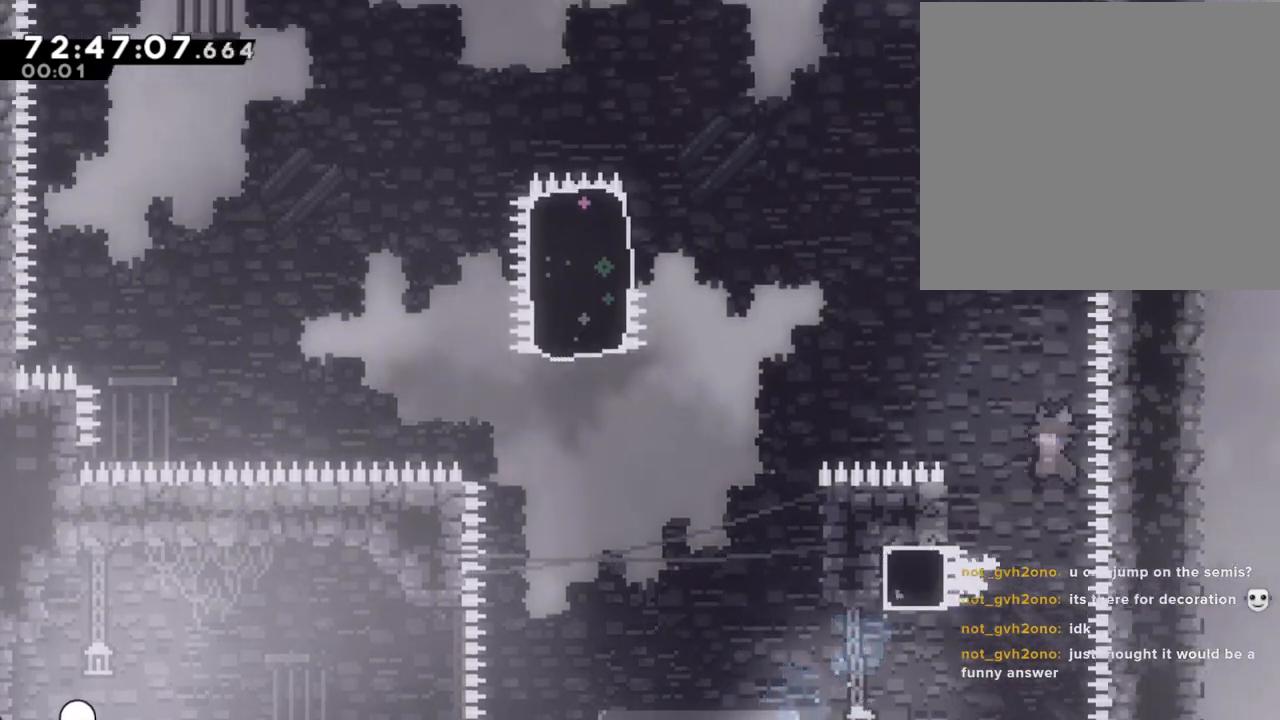
{"buttons": ["X"], "left_stick": "up-left", "right_stick": "center", "events": [[101, "left_stick", "up-left"], [202, "A", "up"], [269, "X", "down"]]}
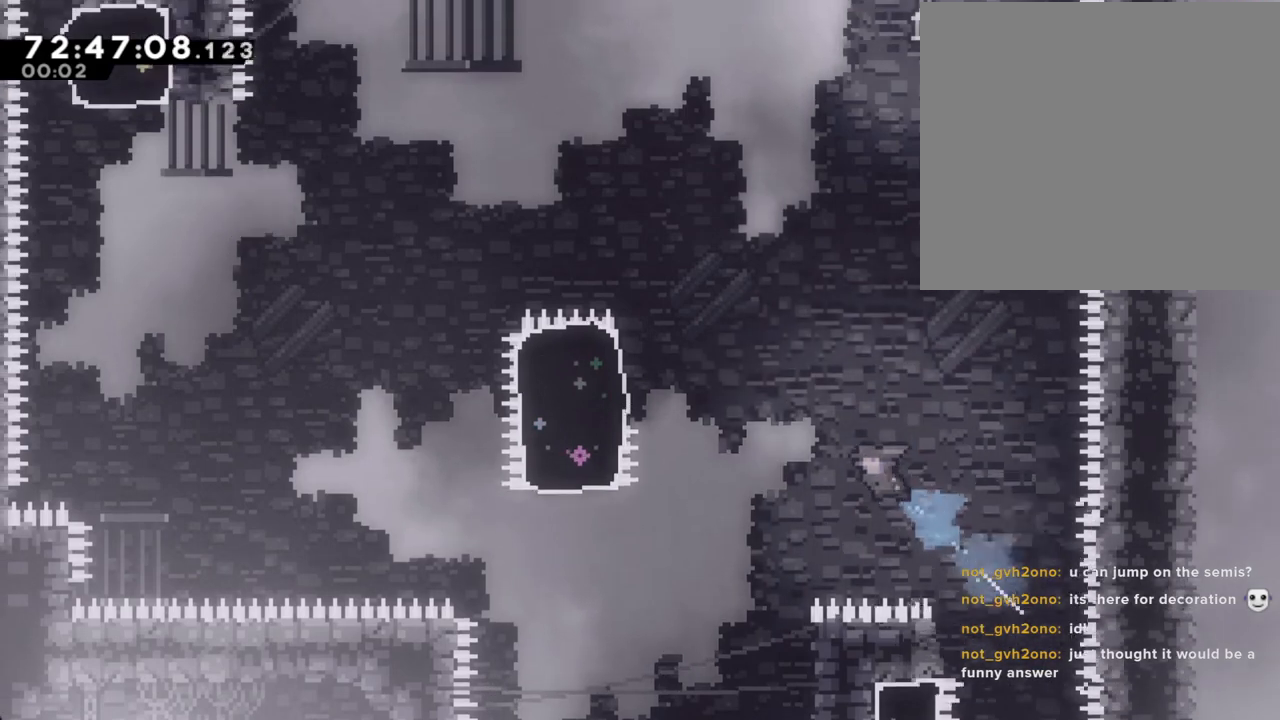
{"buttons": [], "left_stick": "right", "right_stick": "center", "events": [[151, "X", "up"], [318, "left_stick", "center"], [369, "left_stick", "right"]]}
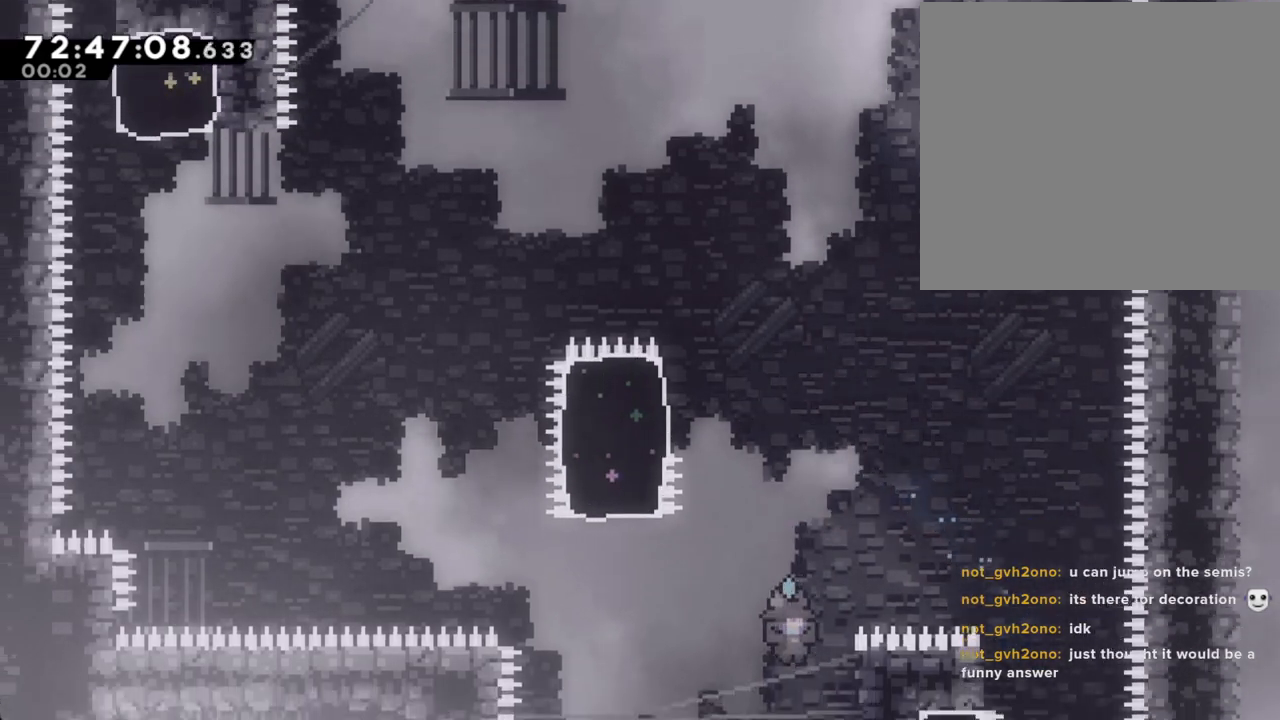
{"buttons": ["R2"], "left_stick": "up-right", "right_stick": "center", "events": [[50, "left_stick", "up-right"], [150, "R2", "down"]]}
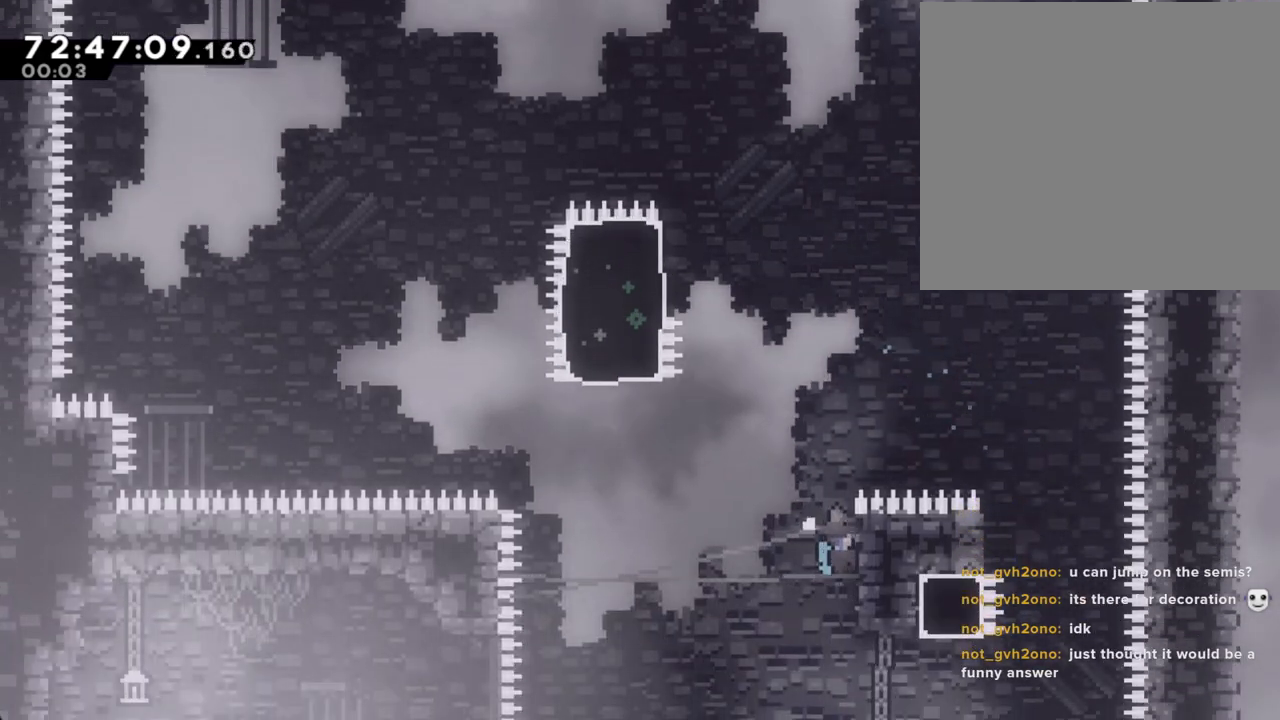
{"buttons": ["R2"], "left_stick": "center", "right_stick": "center", "events": [[402, "left_stick", "center"]]}